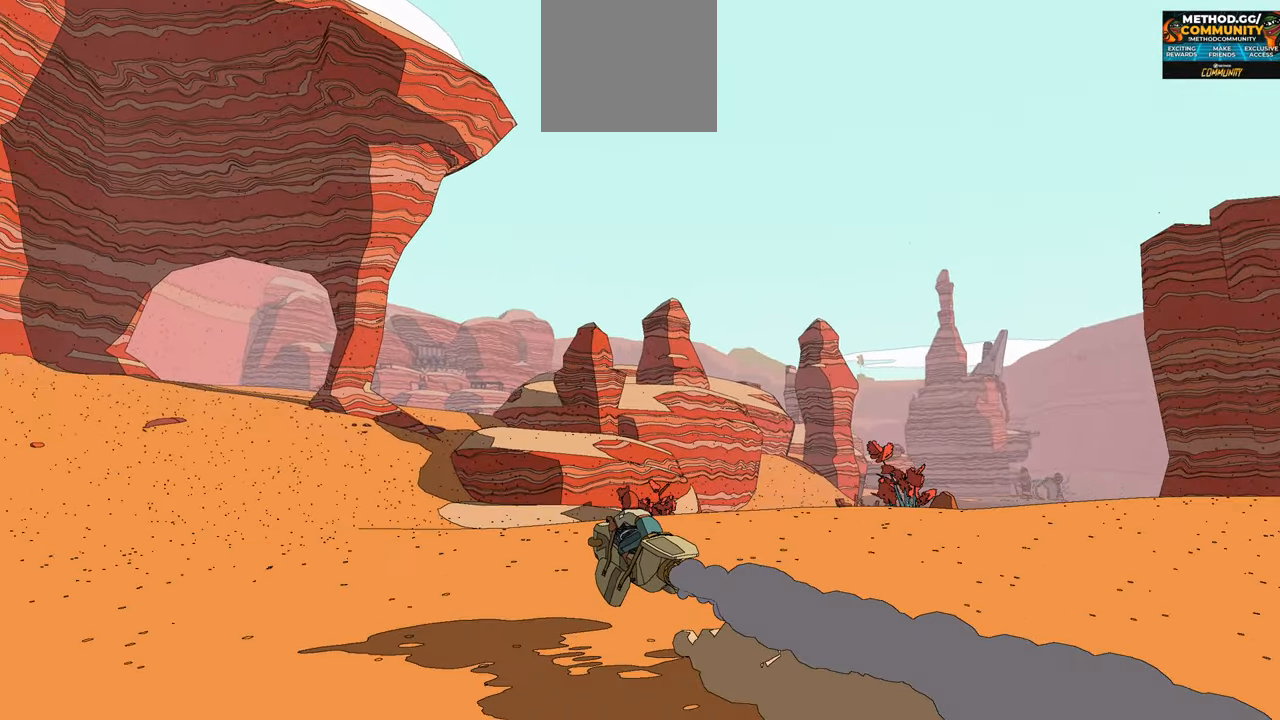
Gameplay with a controller (Xbox layout); each line is a JSON object with the inputs held at the frame after it. "events" lists button and stick changes between this image and that frame as [ms after this image, input, new state], when the widget could be followed in between.
{"buttons": ["R2"], "left_stick": "center", "right_stick": "center", "events": []}
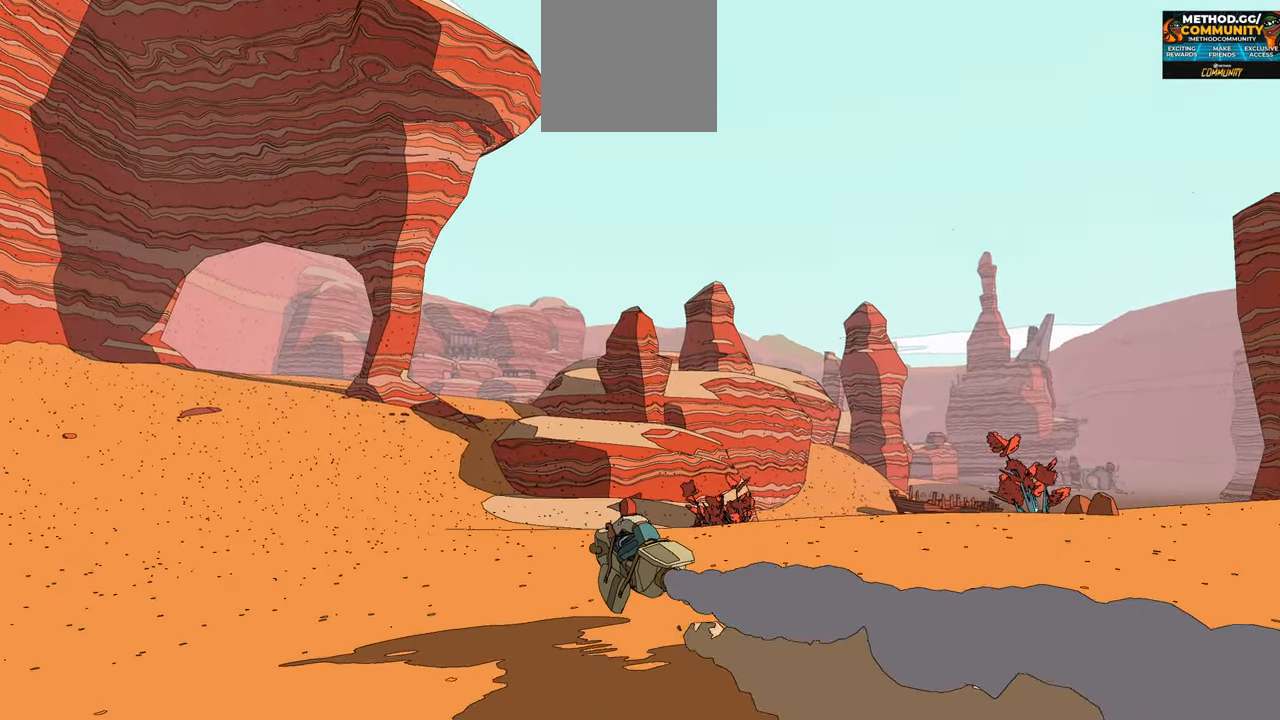
{"buttons": ["R2"], "left_stick": "center", "right_stick": "center", "events": []}
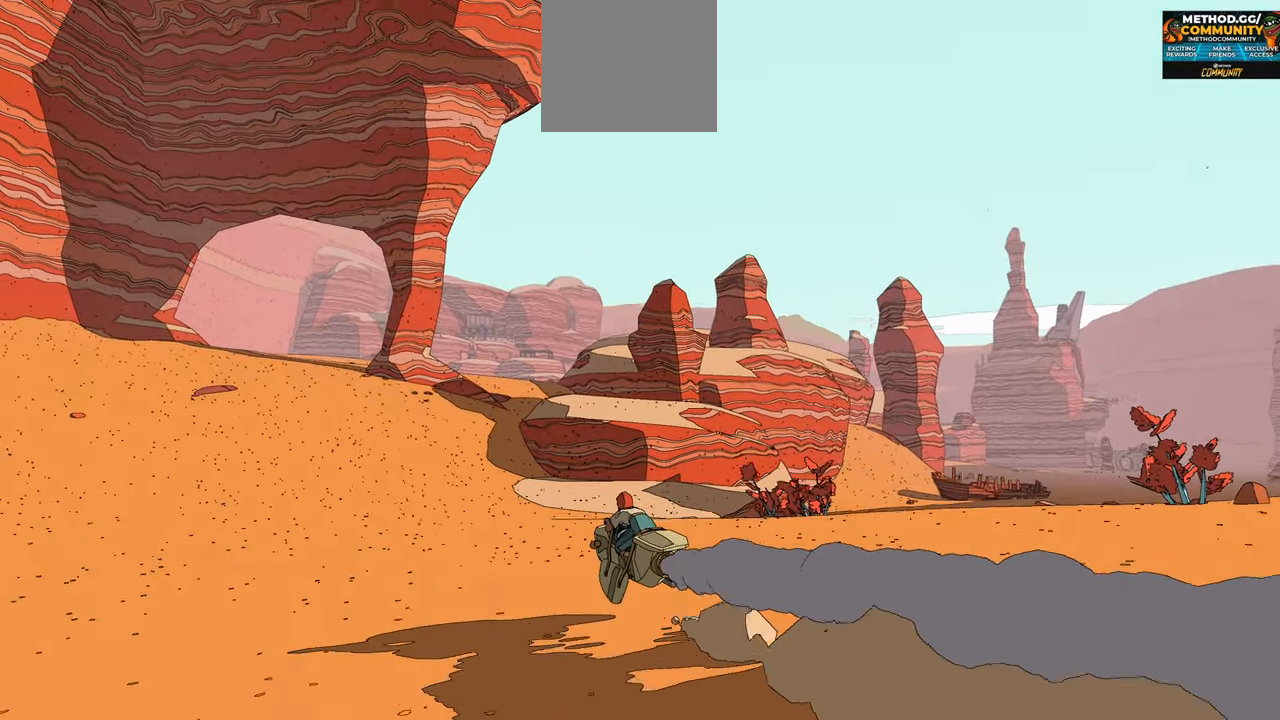
{"buttons": ["R2"], "left_stick": "center", "right_stick": "center", "events": []}
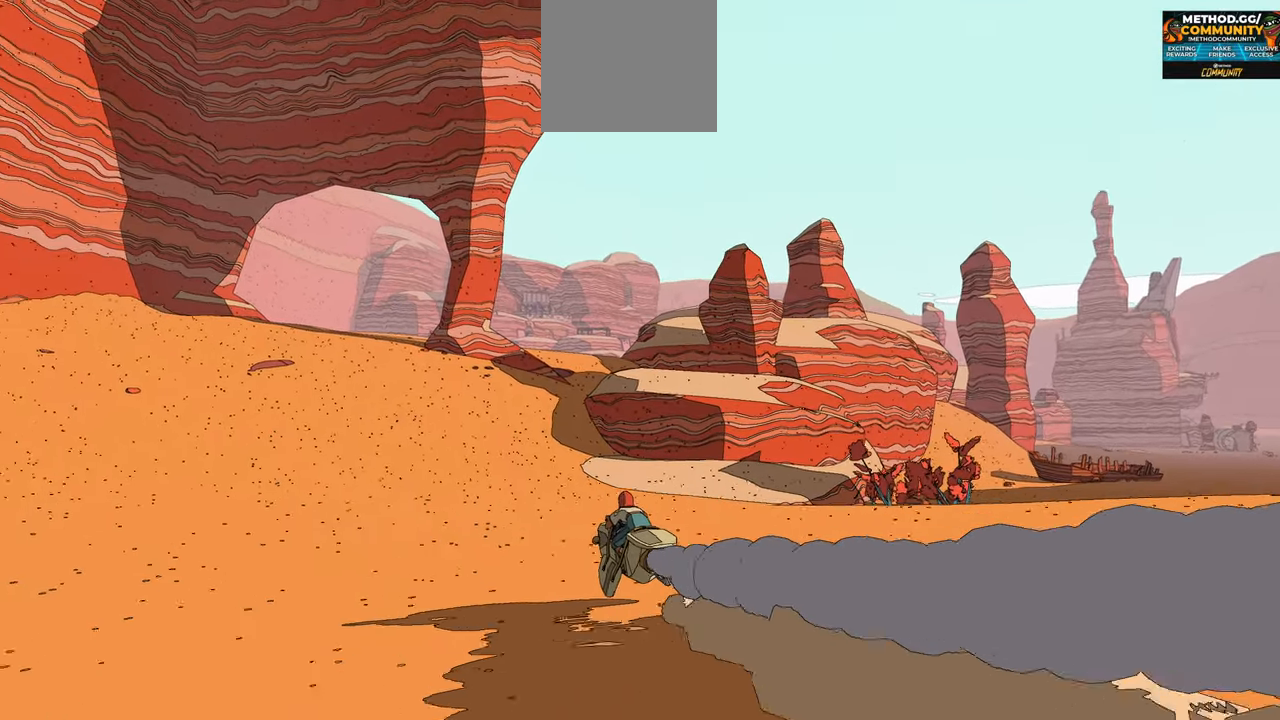
{"buttons": ["R2"], "left_stick": "right", "right_stick": "center", "events": [[167, "left_stick", "right"]]}
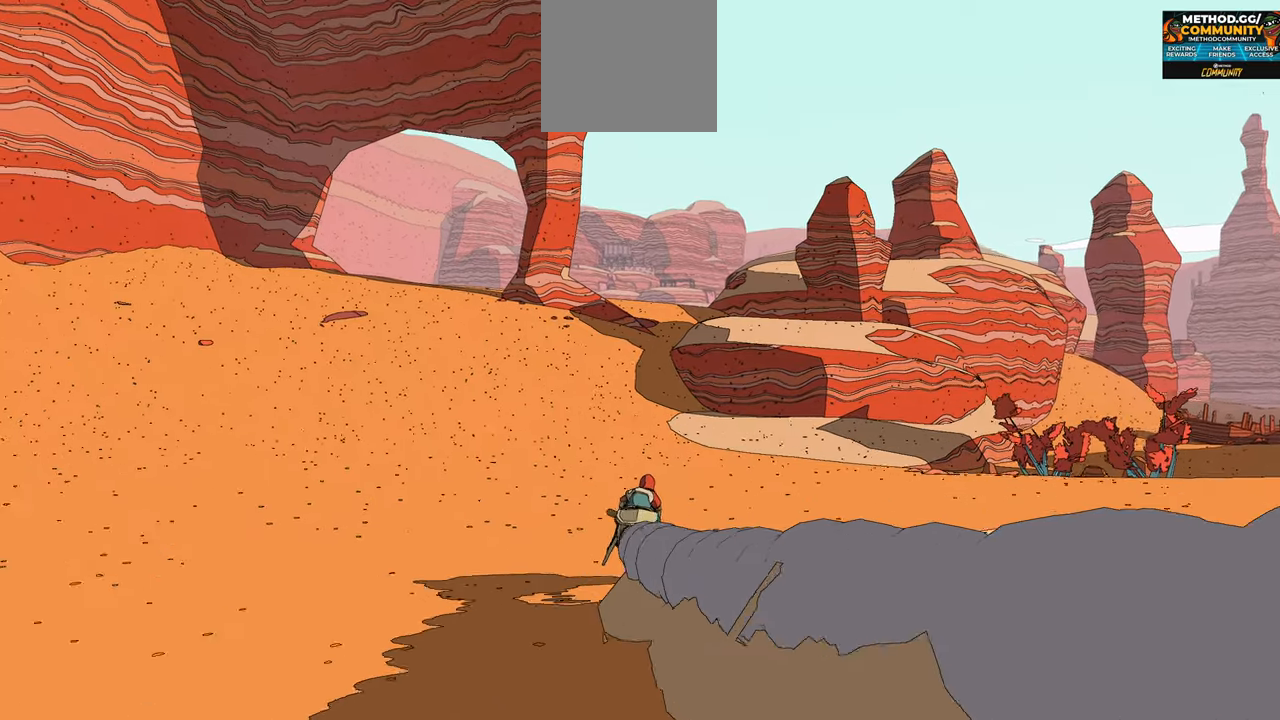
{"buttons": ["R2"], "left_stick": "center", "right_stick": "center", "events": [[267, "left_stick", "center"]]}
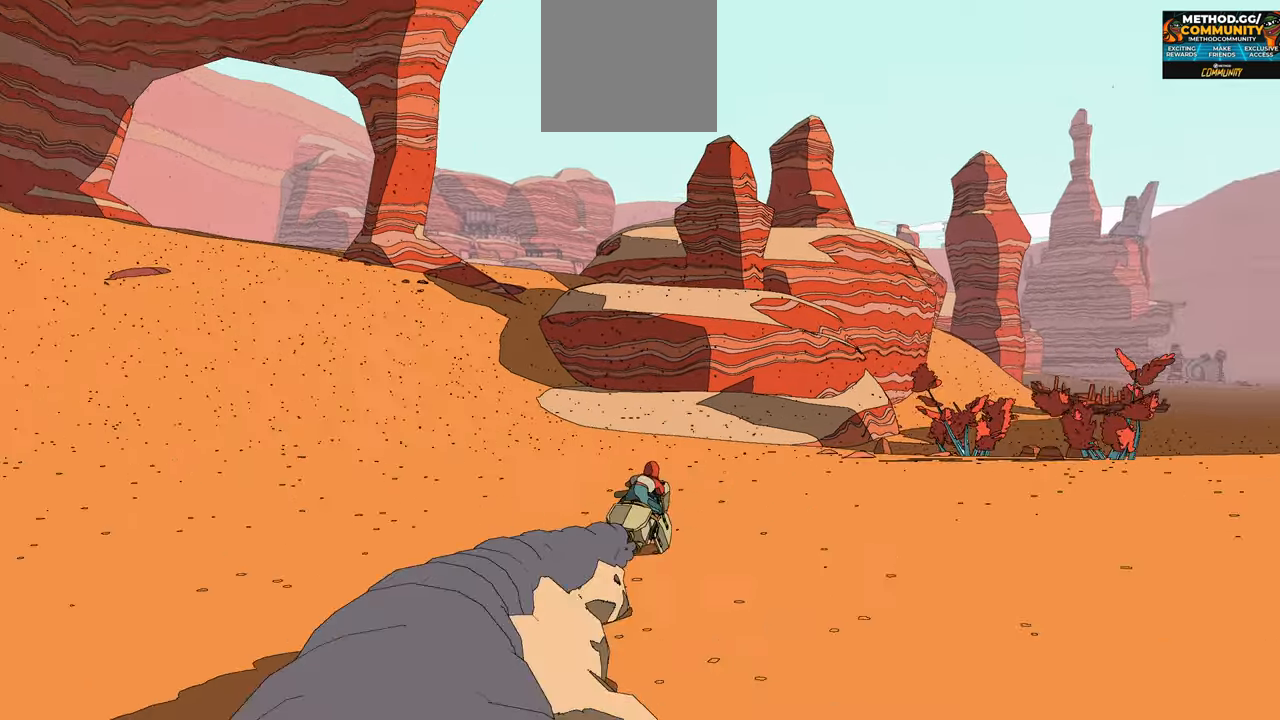
{"buttons": ["R2"], "left_stick": "center", "right_stick": "center", "events": [[50, "right_stick", "right"], [134, "left_stick", "right"], [400, "left_stick", "center"], [434, "right_stick", "center"]]}
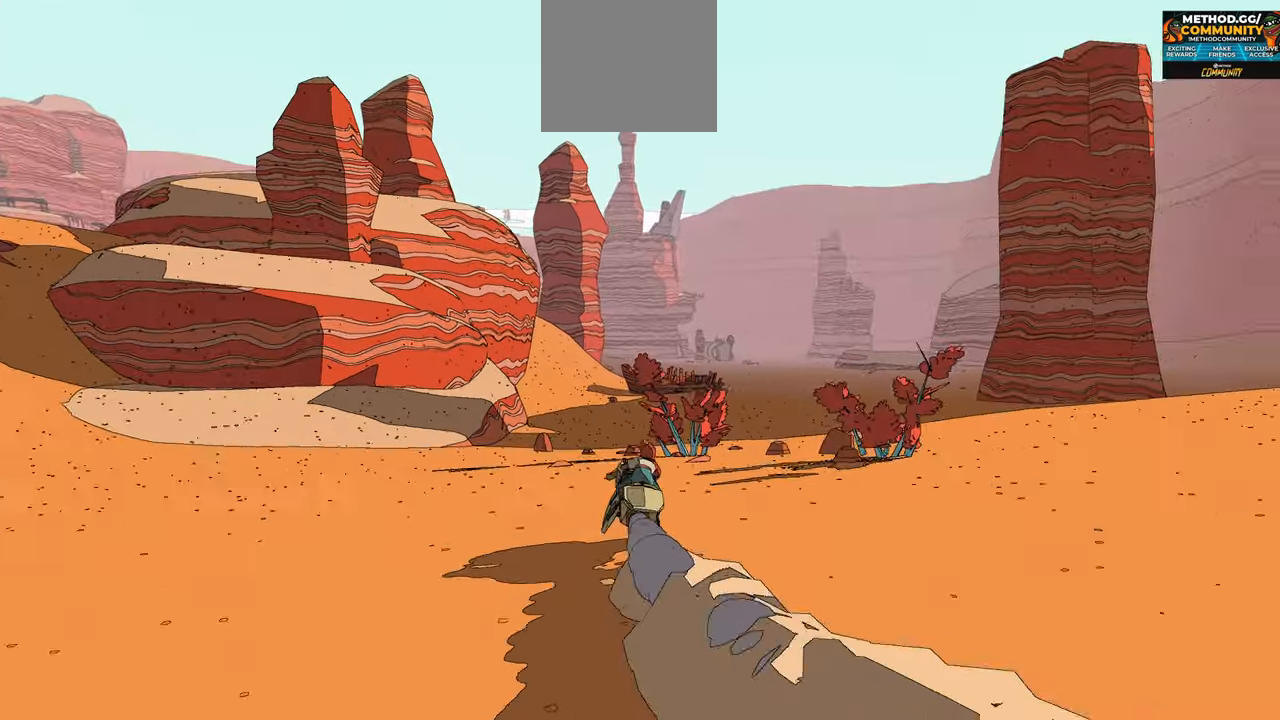
{"buttons": ["R2"], "left_stick": "left", "right_stick": "center", "events": [[384, "left_stick", "left"]]}
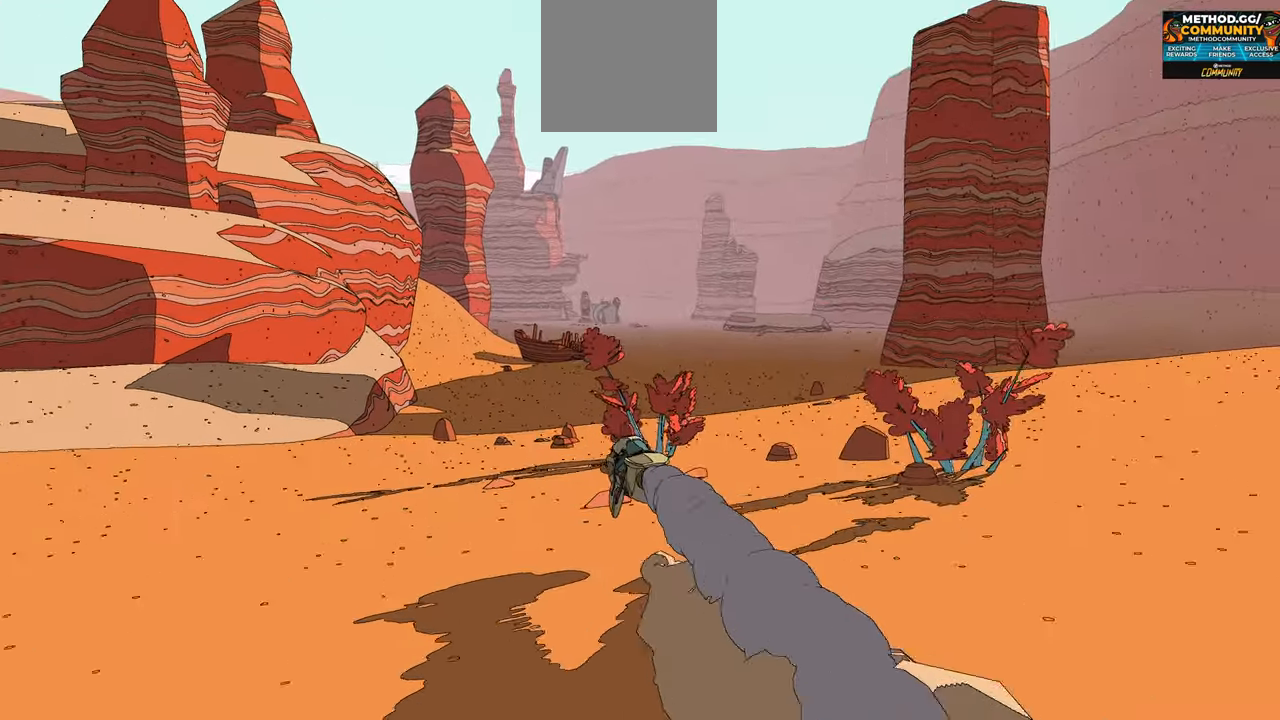
{"buttons": ["R2"], "left_stick": "center", "right_stick": "center", "events": [[50, "left_stick", "center"]]}
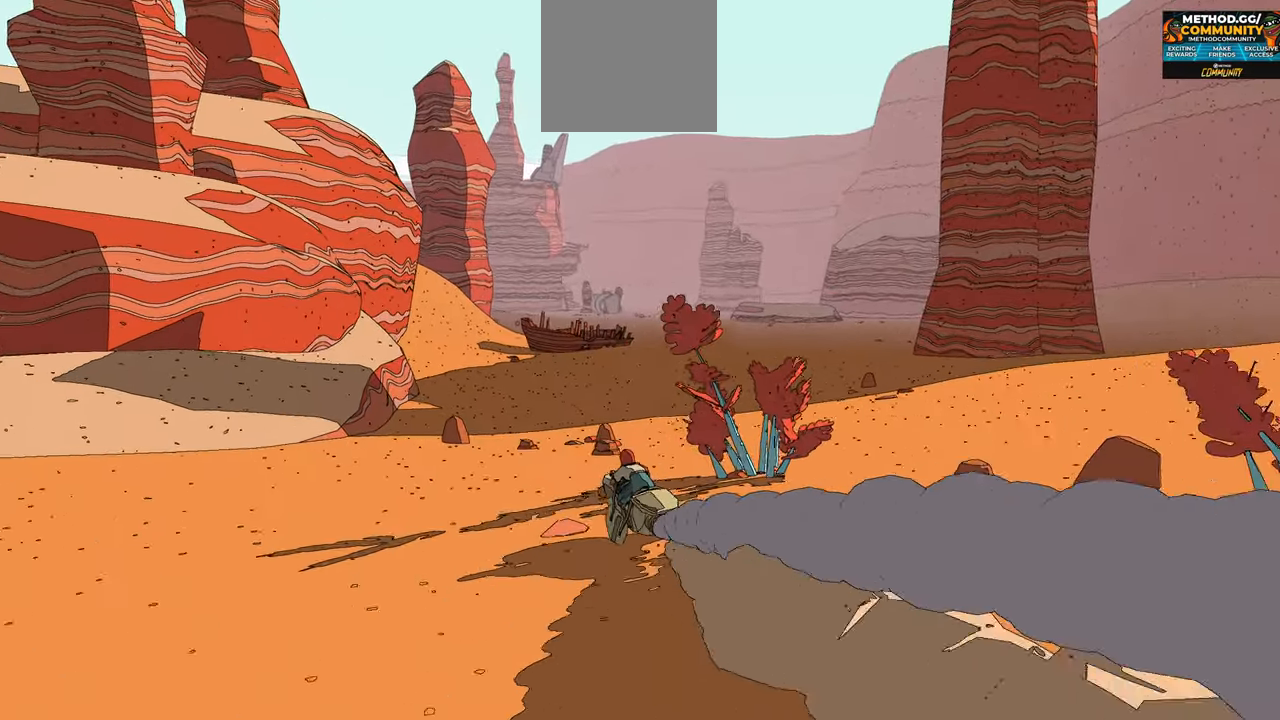
{"buttons": ["R2"], "left_stick": "right", "right_stick": "center", "events": [[350, "left_stick", "right"]]}
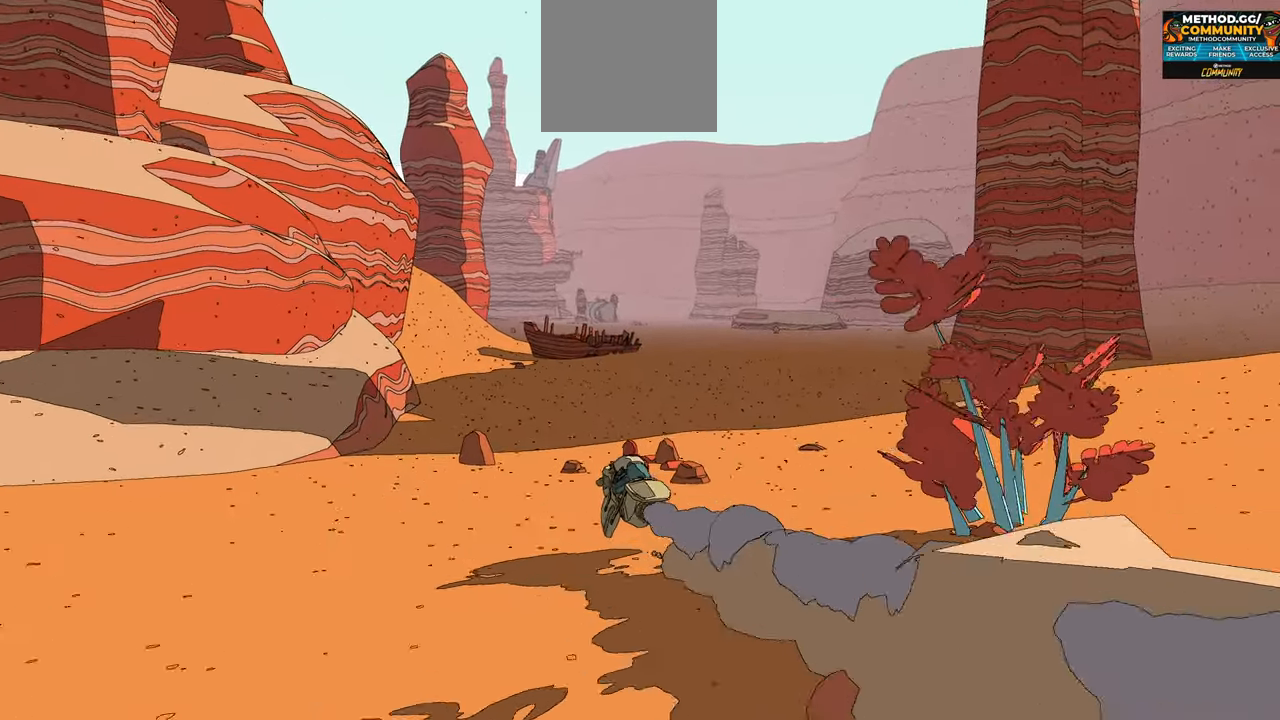
{"buttons": ["R2"], "left_stick": "center", "right_stick": "center", "events": [[217, "left_stick", "center"]]}
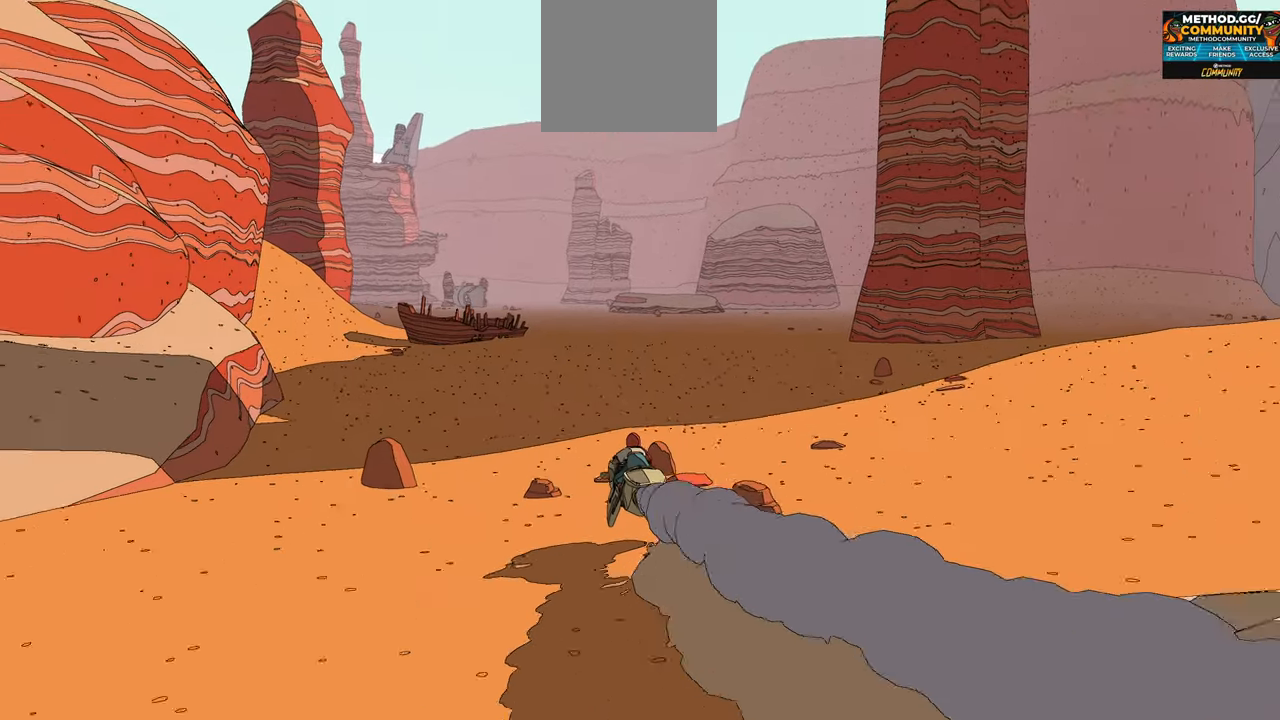
{"buttons": ["R2"], "left_stick": "center", "right_stick": "center", "events": [[334, "left_stick", "left"], [484, "left_stick", "center"]]}
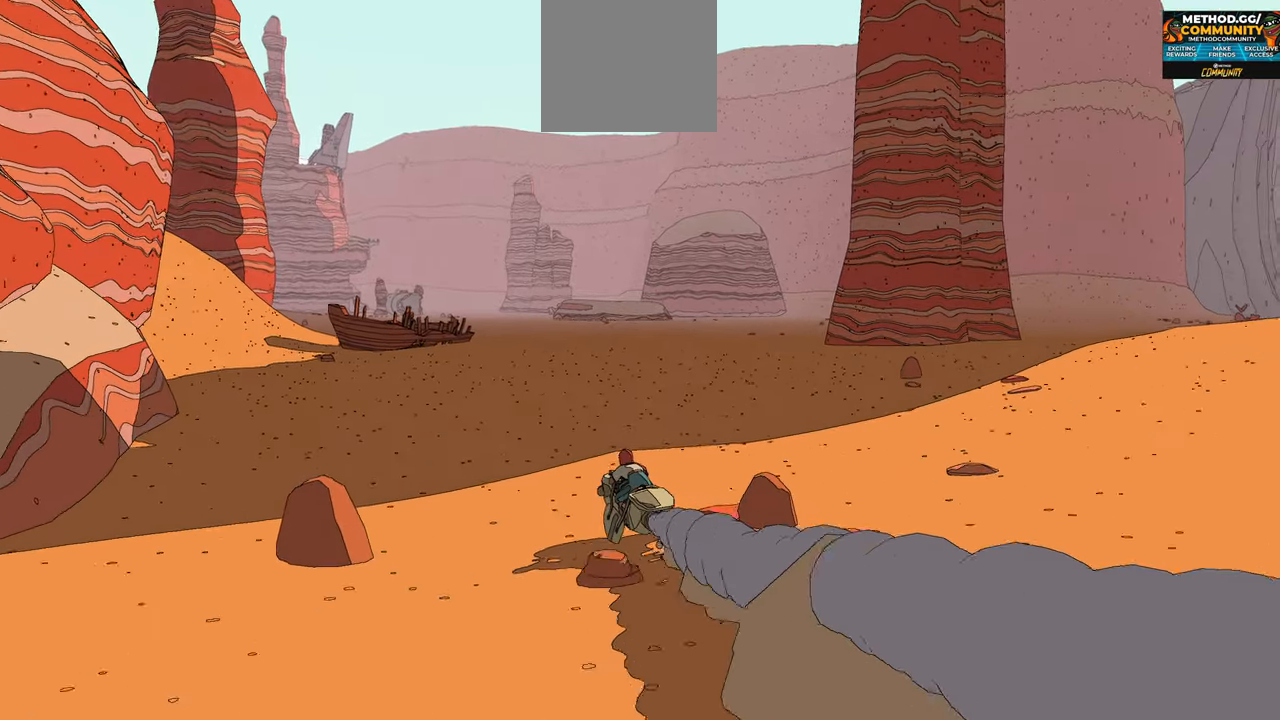
{"buttons": ["R2"], "left_stick": "center", "right_stick": "left", "events": [[217, "left_stick", "right"], [367, "left_stick", "center"], [384, "right_stick", "left"]]}
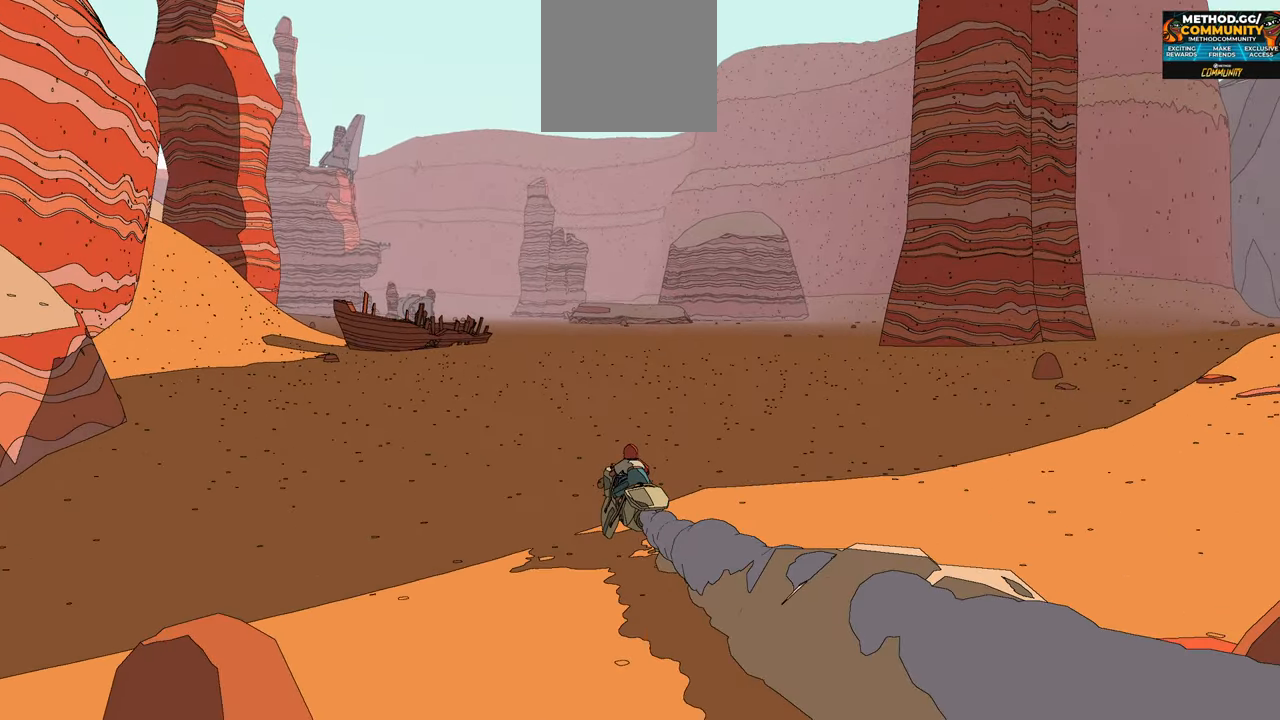
{"buttons": ["R2"], "left_stick": "center", "right_stick": "center", "events": [[317, "right_stick", "center"]]}
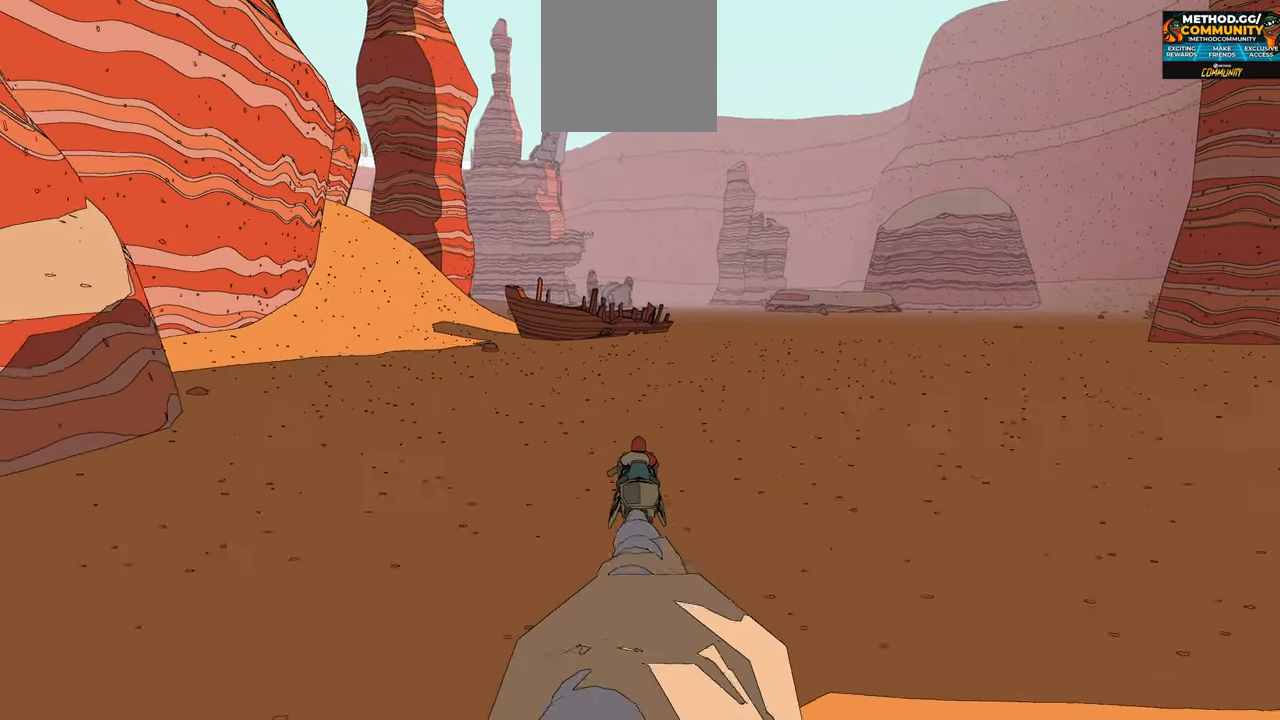
{"buttons": ["R2"], "left_stick": "center", "right_stick": "center", "events": []}
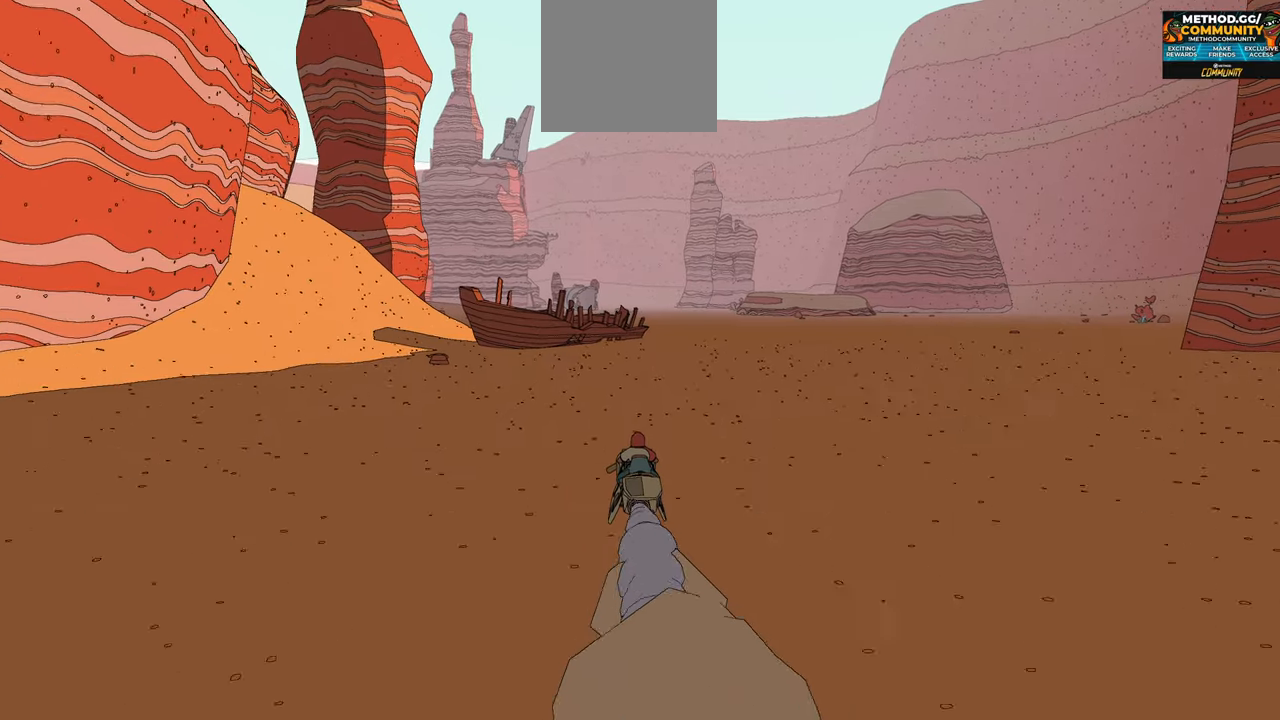
{"buttons": ["R2"], "left_stick": "center", "right_stick": "left", "events": [[300, "left_stick", "right"], [383, "right_stick", "left"], [433, "left_stick", "center"]]}
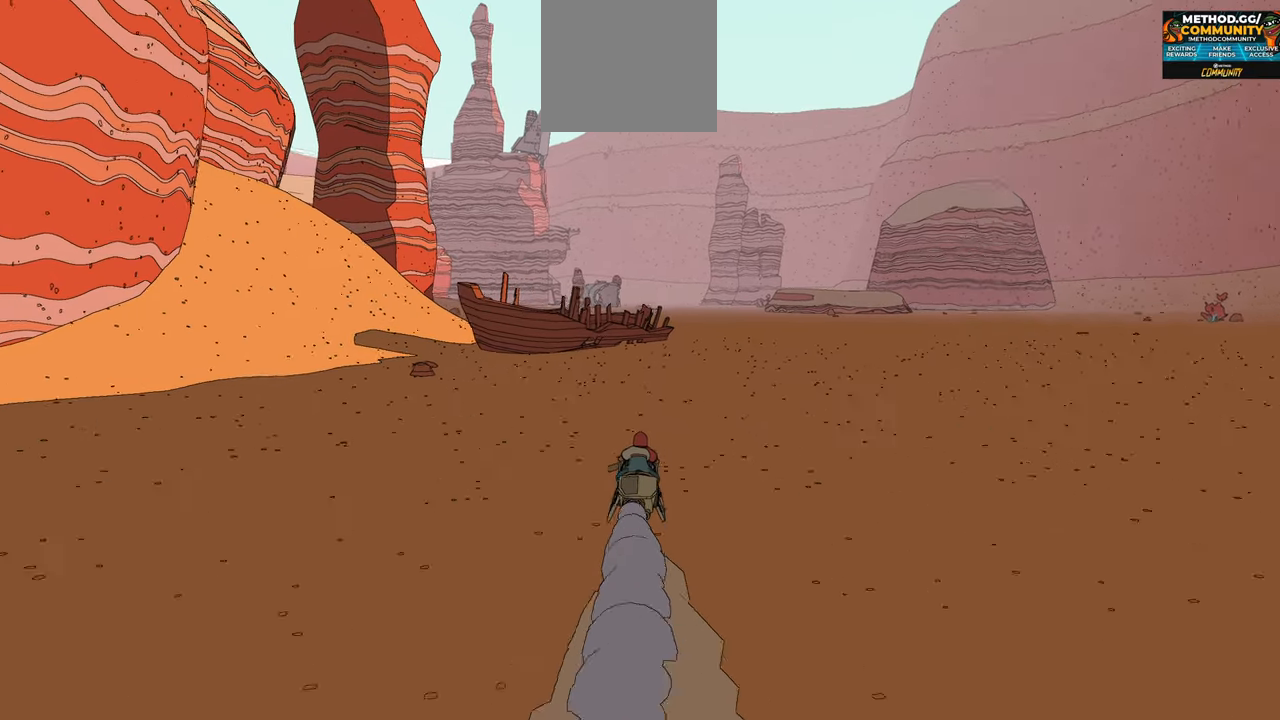
{"buttons": ["R2"], "left_stick": "center", "right_stick": "center", "events": [[133, "left_stick", "right"], [266, "right_stick", "center"], [333, "left_stick", "center"]]}
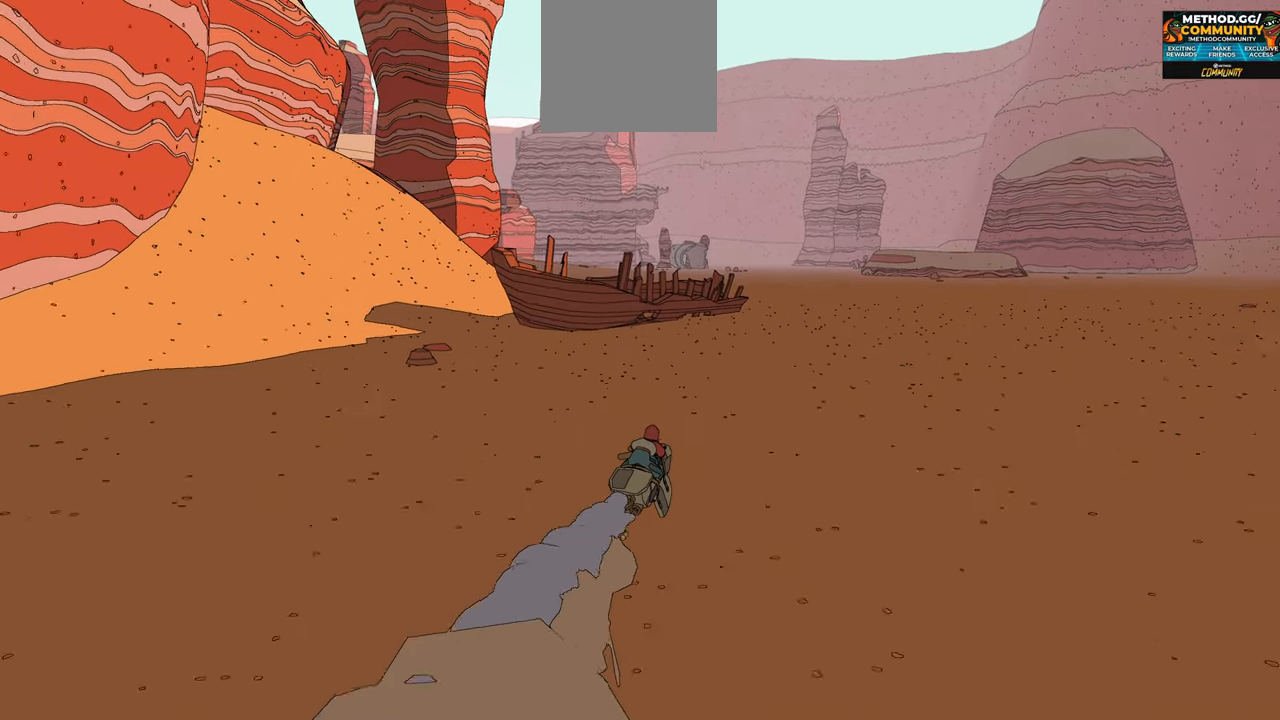
{"buttons": ["R2"], "left_stick": "center", "right_stick": "down-left", "events": [[150, "right_stick", "down-left"]]}
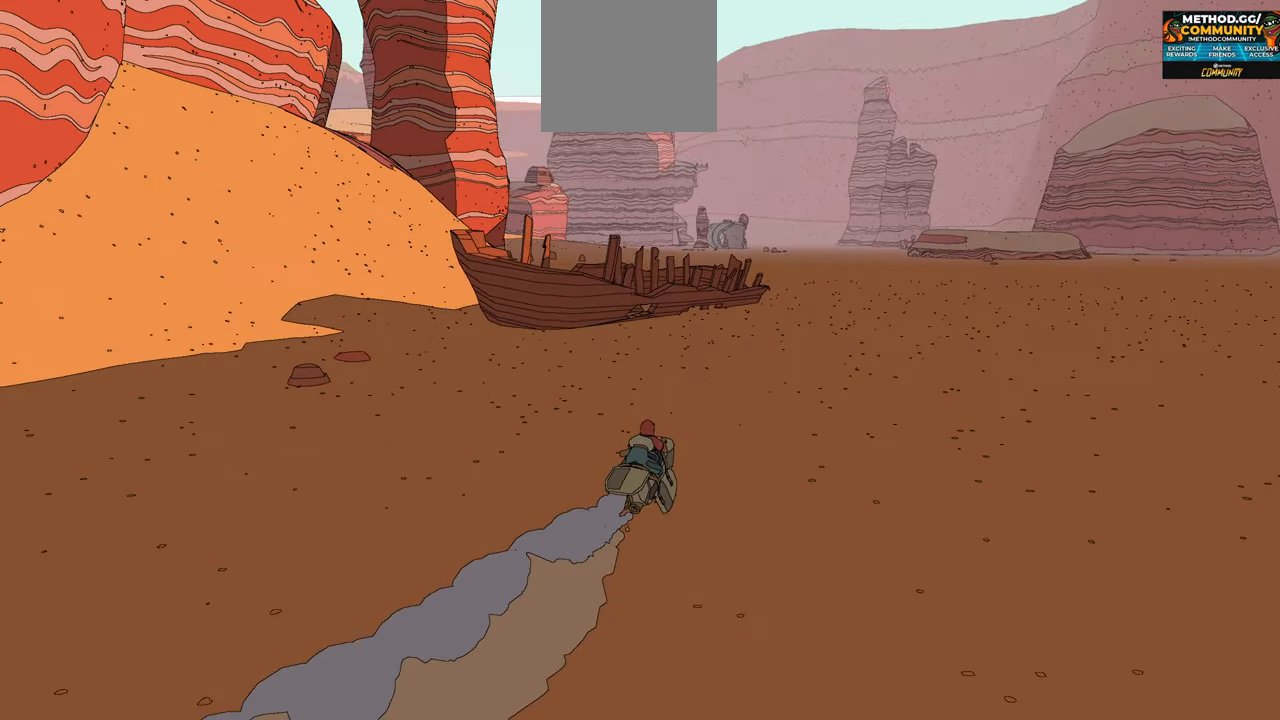
{"buttons": ["R2"], "left_stick": "center", "right_stick": "down-left", "events": []}
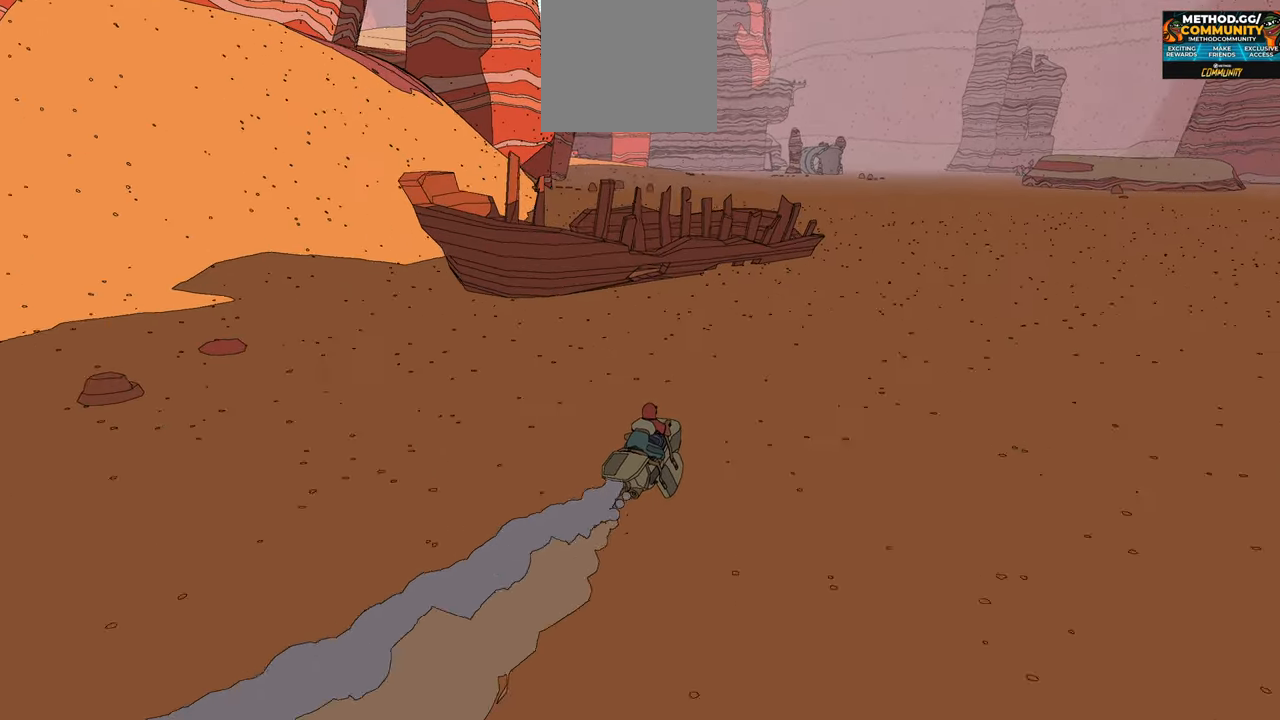
{"buttons": ["R2"], "left_stick": "center", "right_stick": "down-left", "events": []}
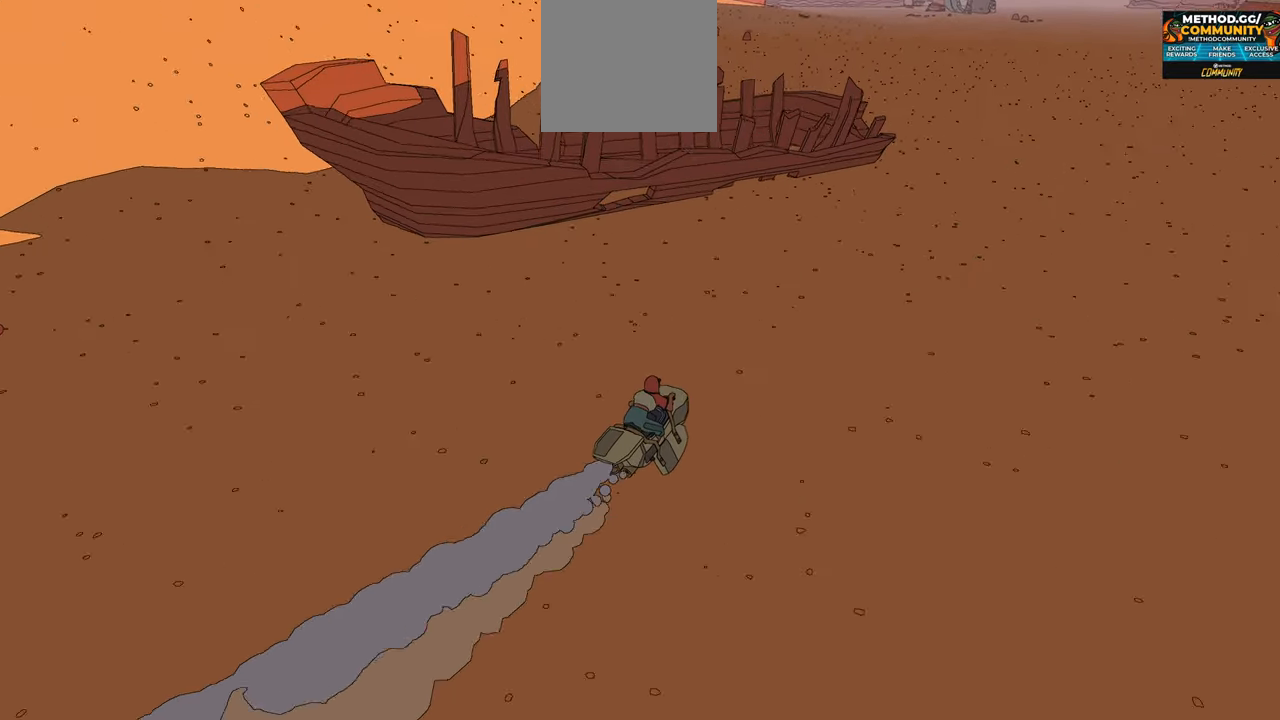
{"buttons": ["R2"], "left_stick": "center", "right_stick": "center", "events": [[150, "right_stick", "center"]]}
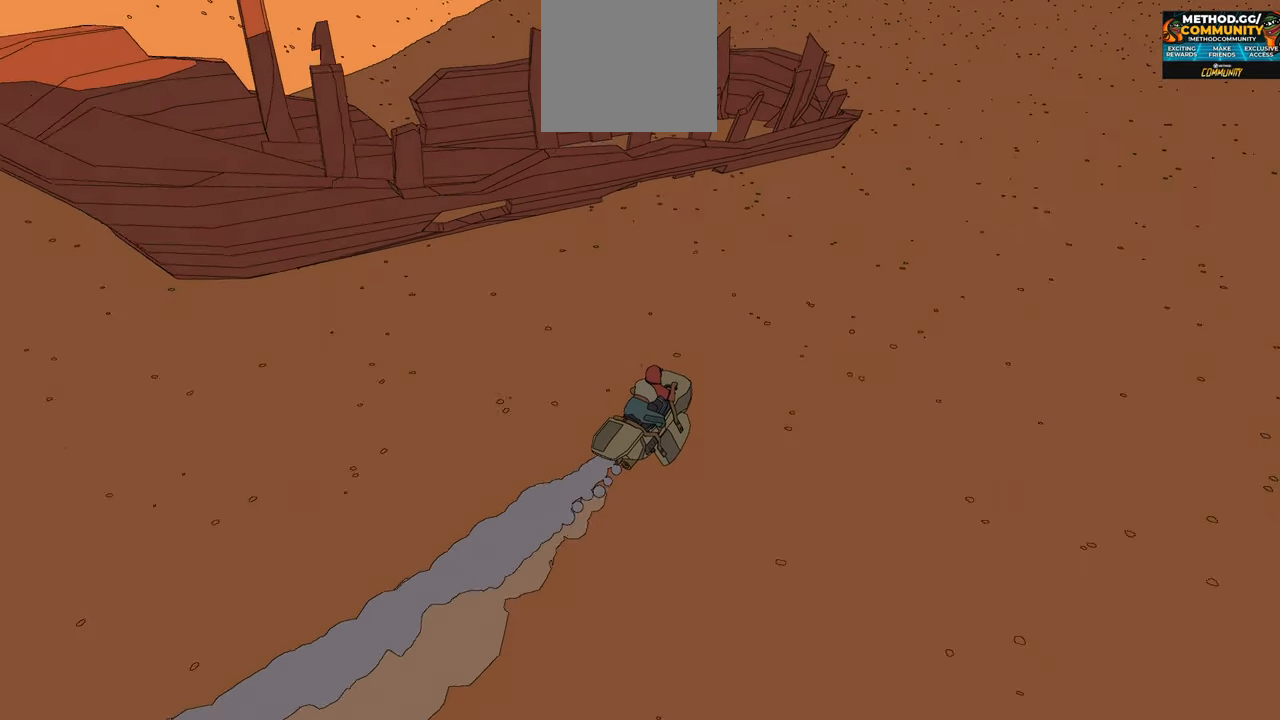
{"buttons": ["R2"], "left_stick": "center", "right_stick": "left", "events": [[50, "right_stick", "left"]]}
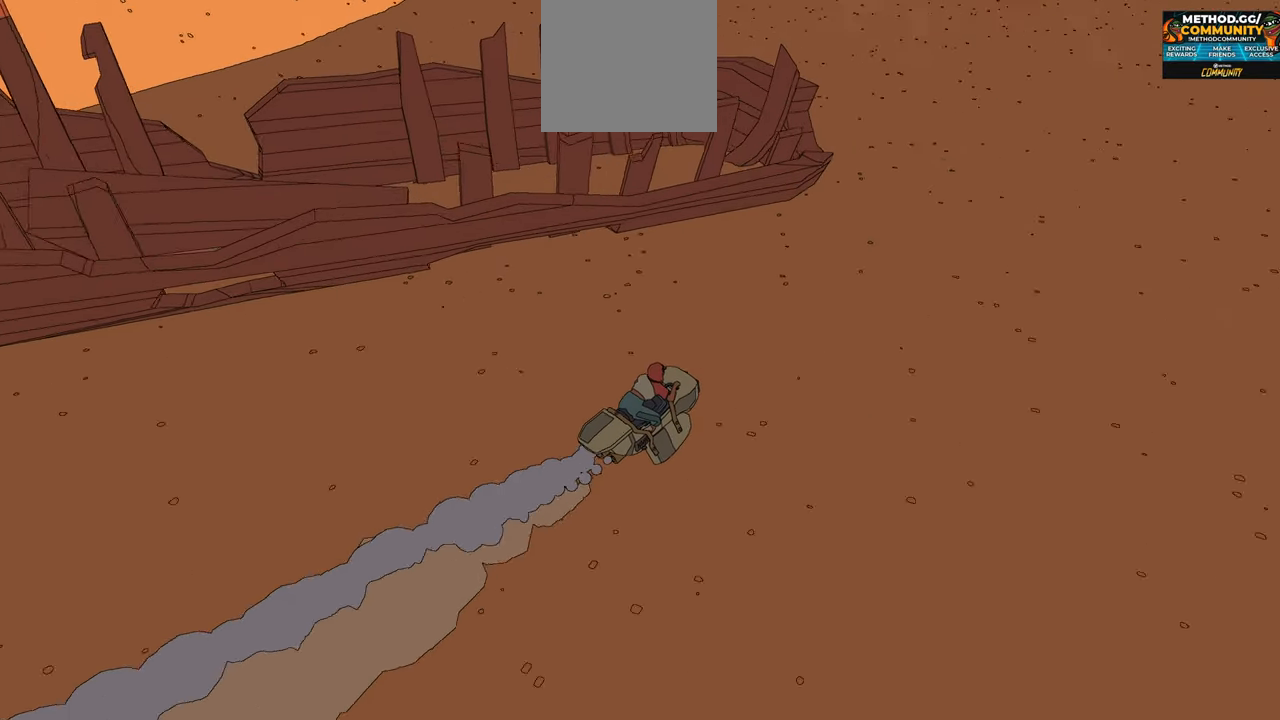
{"buttons": ["R2"], "left_stick": "center", "right_stick": "up-left", "events": [[183, "right_stick", "up-left"]]}
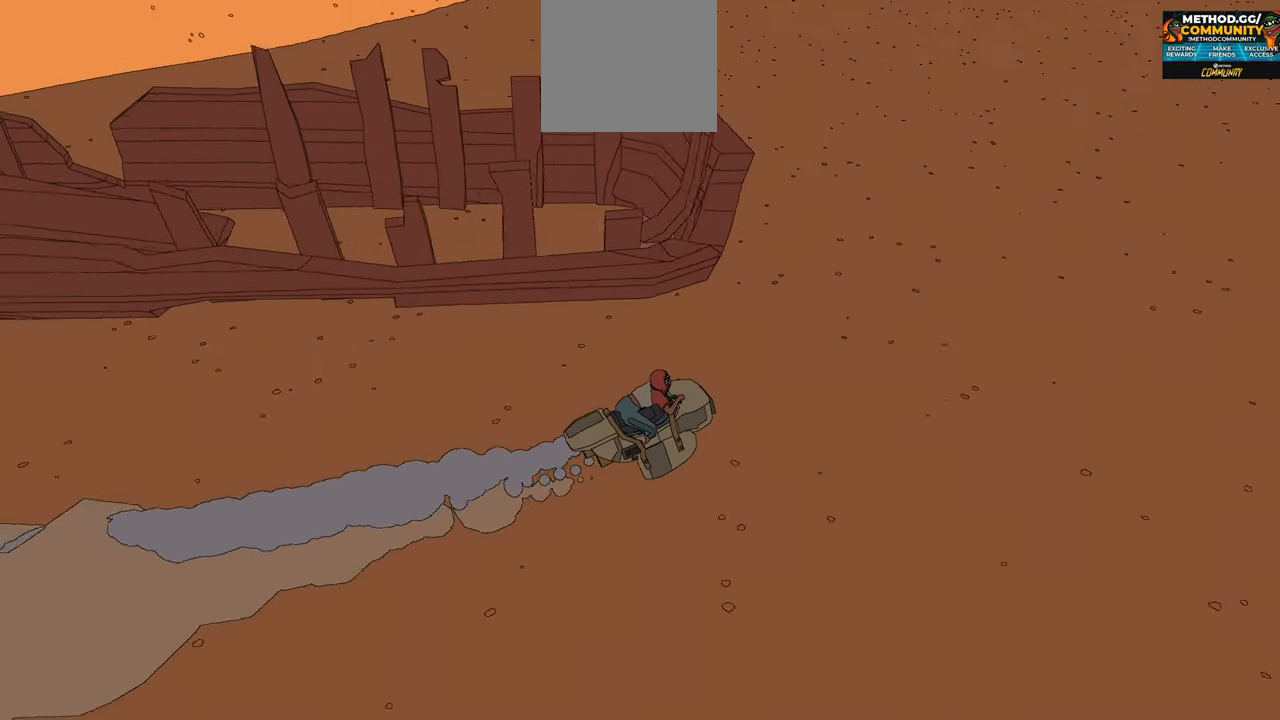
{"buttons": ["R2"], "left_stick": "left", "right_stick": "up", "events": [[50, "right_stick", "up-right"], [100, "left_stick", "left"], [250, "left_stick", "center"], [383, "right_stick", "center"], [416, "left_stick", "left"], [500, "right_stick", "up"]]}
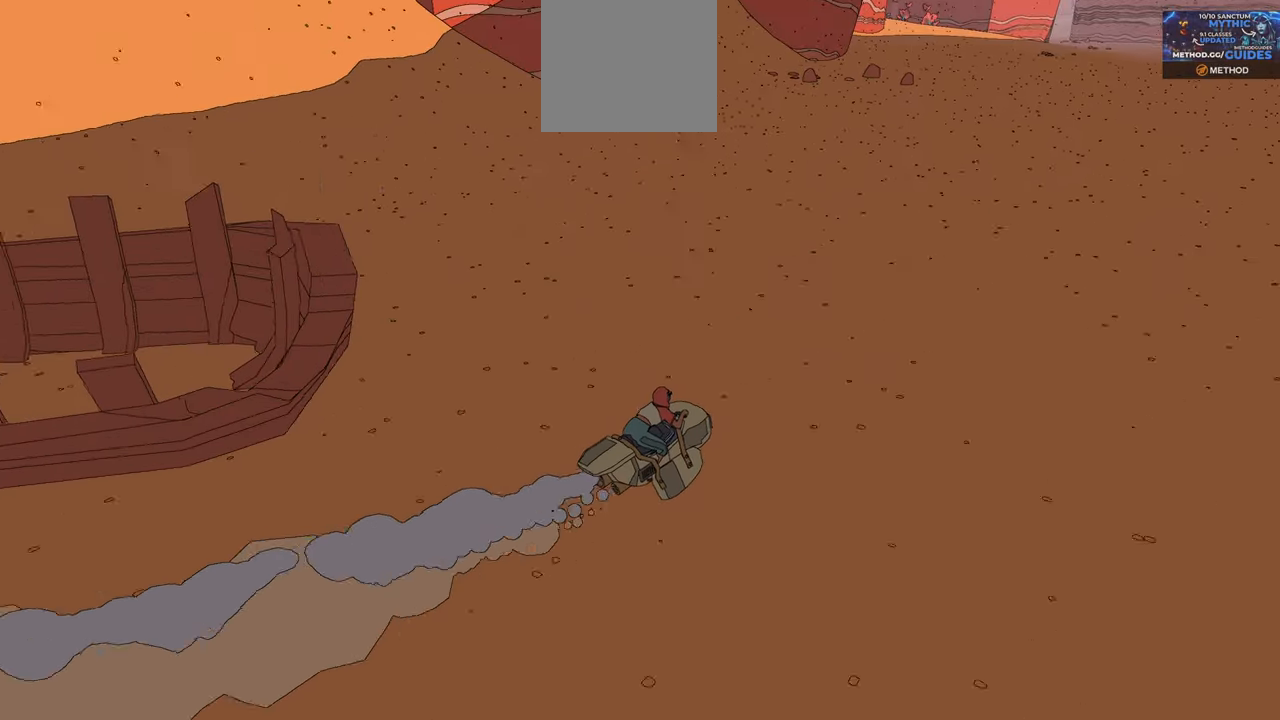
{"buttons": ["R2"], "left_stick": "center", "right_stick": "up-right", "events": [[183, "right_stick", "center"], [233, "left_stick", "center"], [450, "right_stick", "up-right"]]}
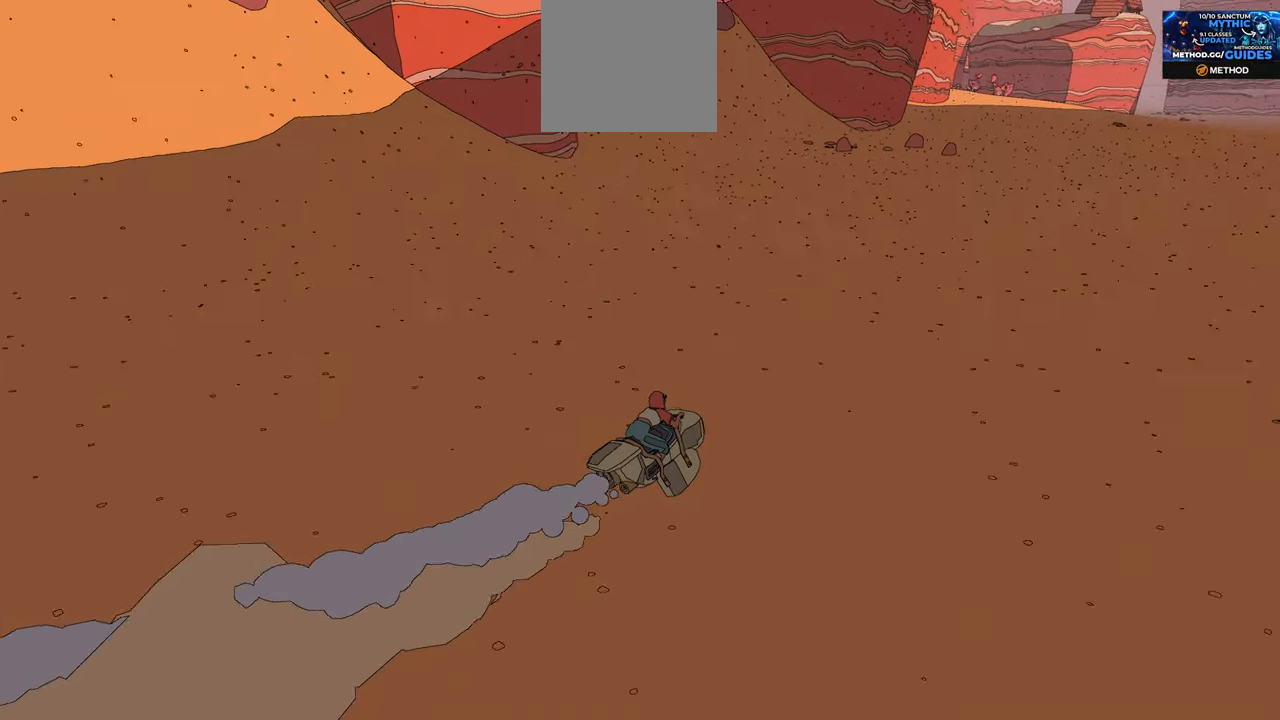
{"buttons": ["R2"], "left_stick": "center", "right_stick": "center", "events": [[250, "right_stick", "center"]]}
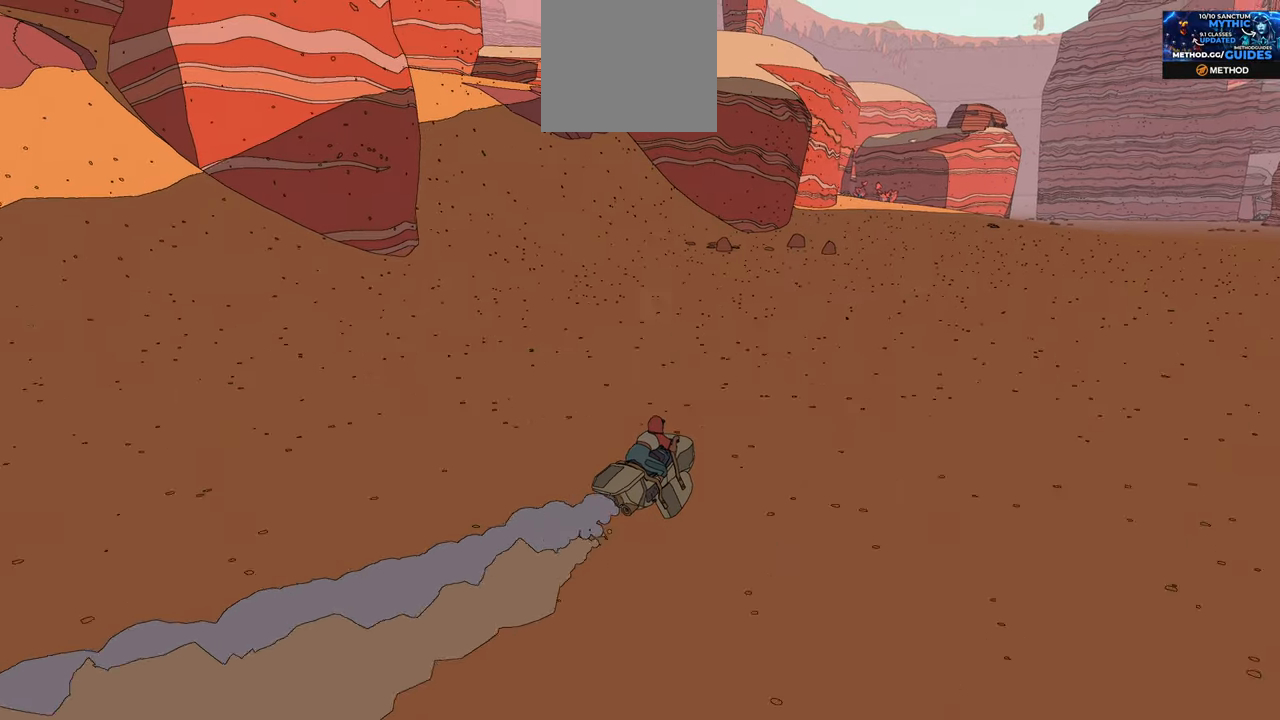
{"buttons": ["R2"], "left_stick": "center", "right_stick": "center", "events": [[83, "left_stick", "left"], [283, "left_stick", "center"]]}
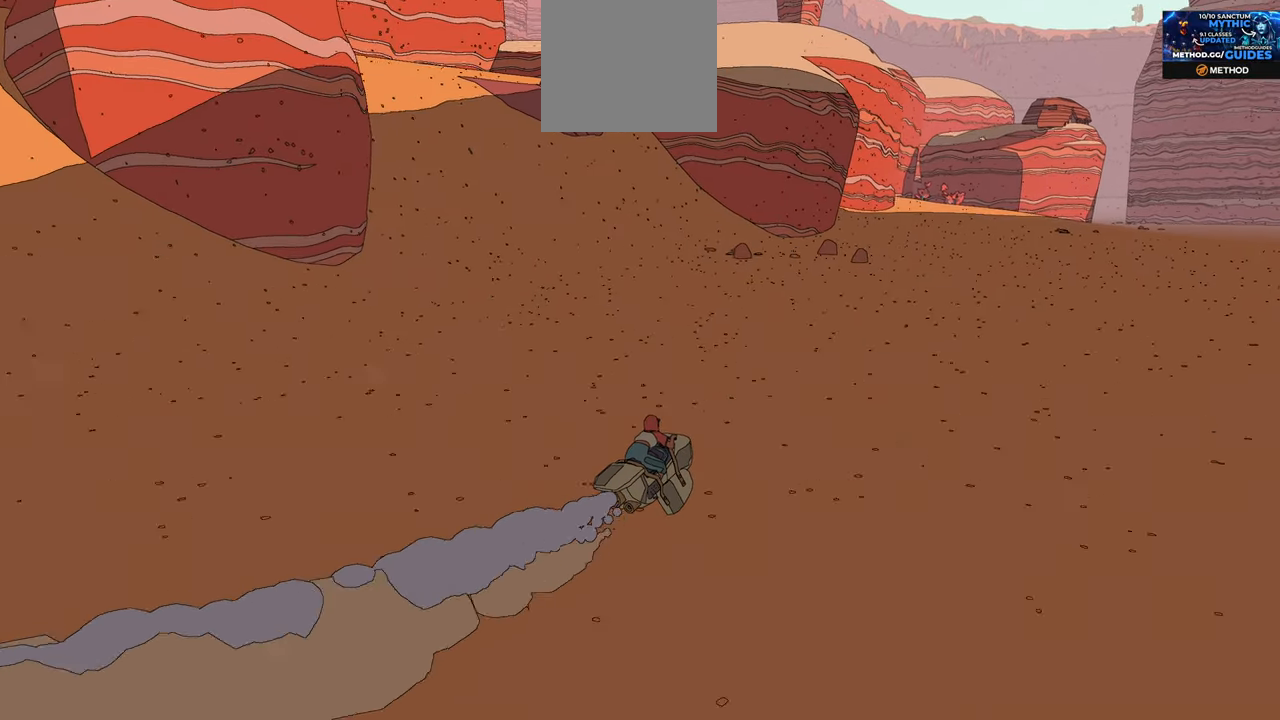
{"buttons": ["R2"], "left_stick": "center", "right_stick": "center", "events": [[150, "right_stick", "right"], [467, "right_stick", "center"]]}
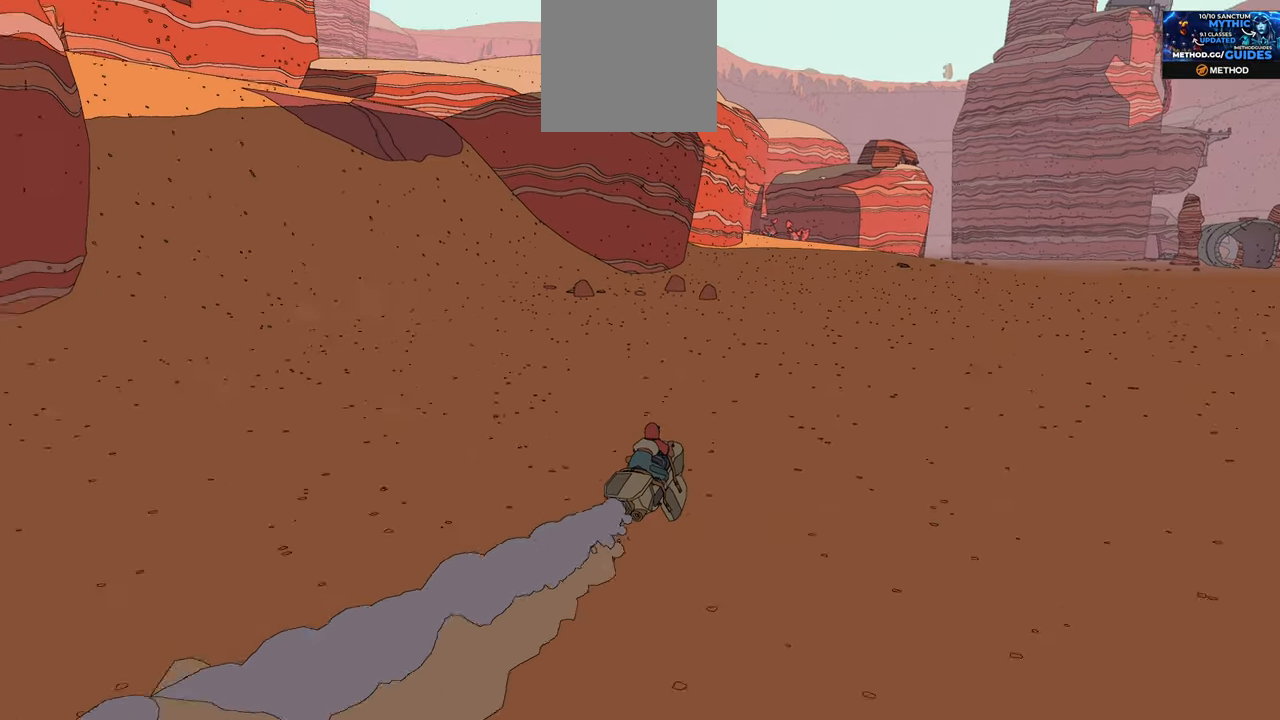
{"buttons": ["R2"], "left_stick": "center", "right_stick": "right", "events": [[200, "left_stick", "right"], [233, "right_stick", "right"], [333, "left_stick", "center"]]}
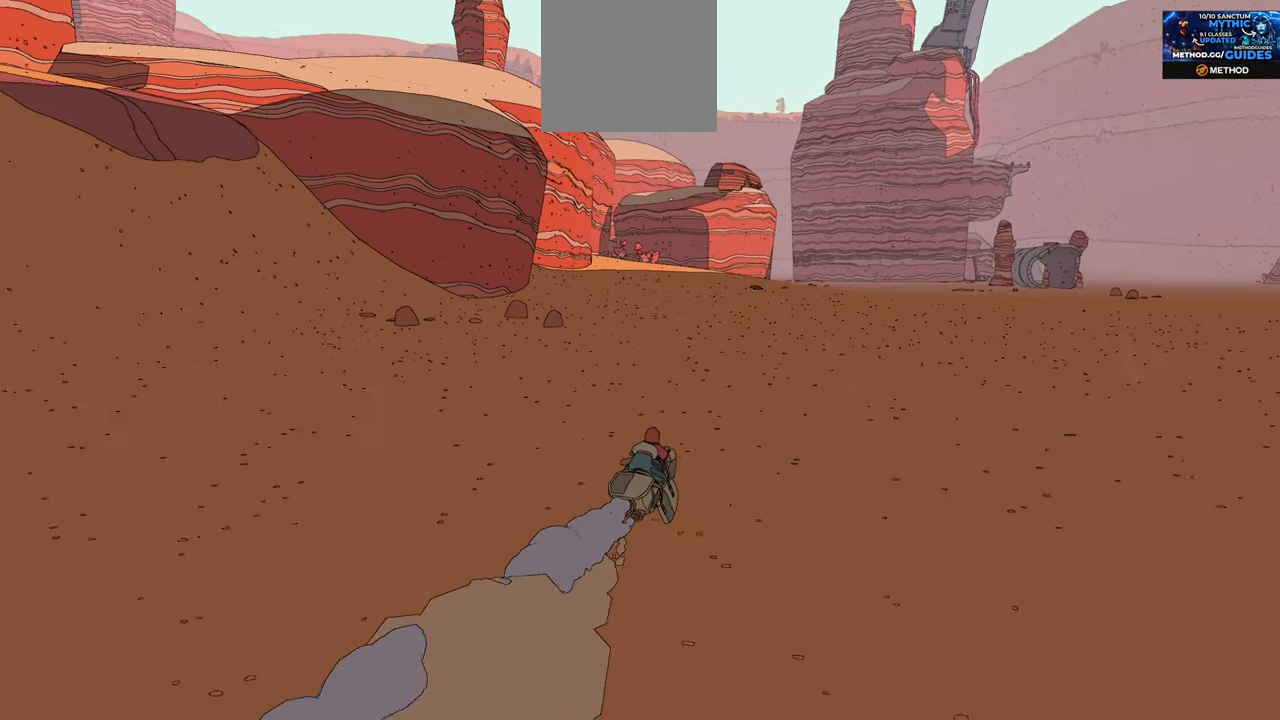
{"buttons": ["R2"], "left_stick": "right", "right_stick": "right", "events": [[17, "right_stick", "center"], [417, "left_stick", "right"], [500, "right_stick", "right"]]}